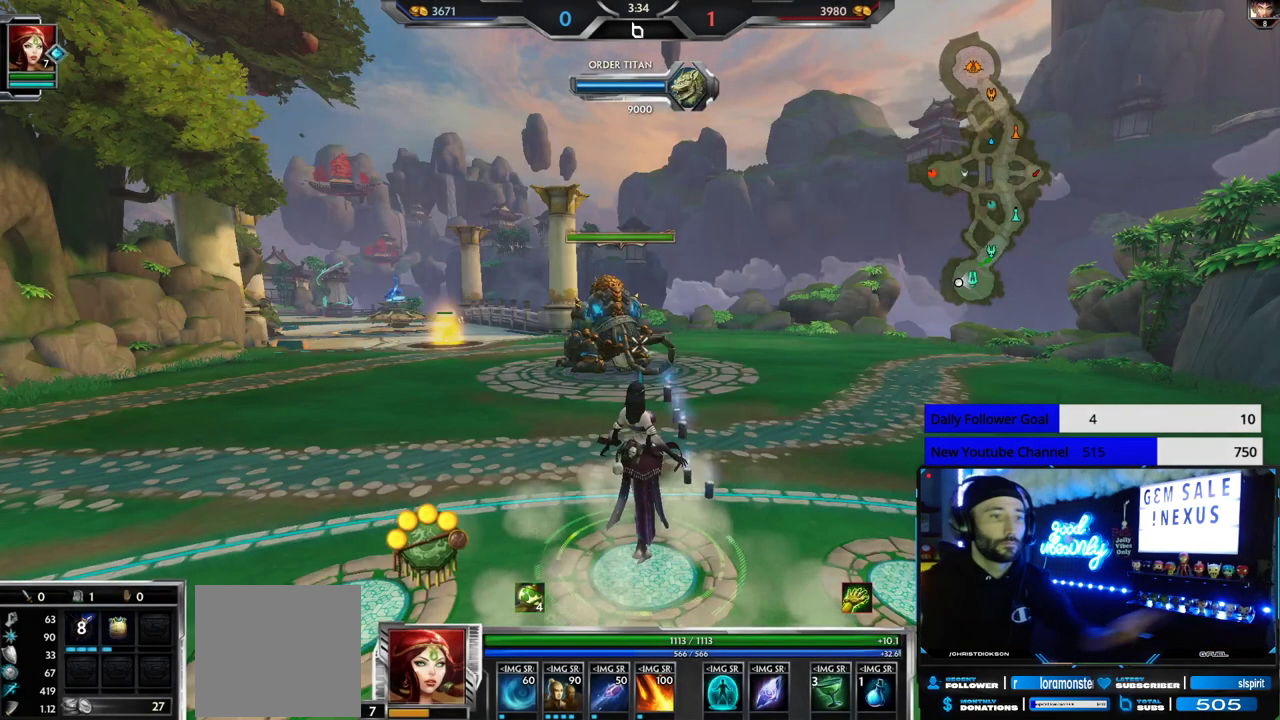
Gameplay with a controller (Xbox layout); each line is a JSON object with the inputs held at the frame after it. "events" lists button and stick changes between this image and that frame as [ms after this image, input, new state], when the widget could be followed in between.
{"buttons": [], "left_stick": "up", "right_stick": "center", "events": [[167, "left_stick", "up"], [183, "right_stick", "left"], [333, "right_stick", "center"]]}
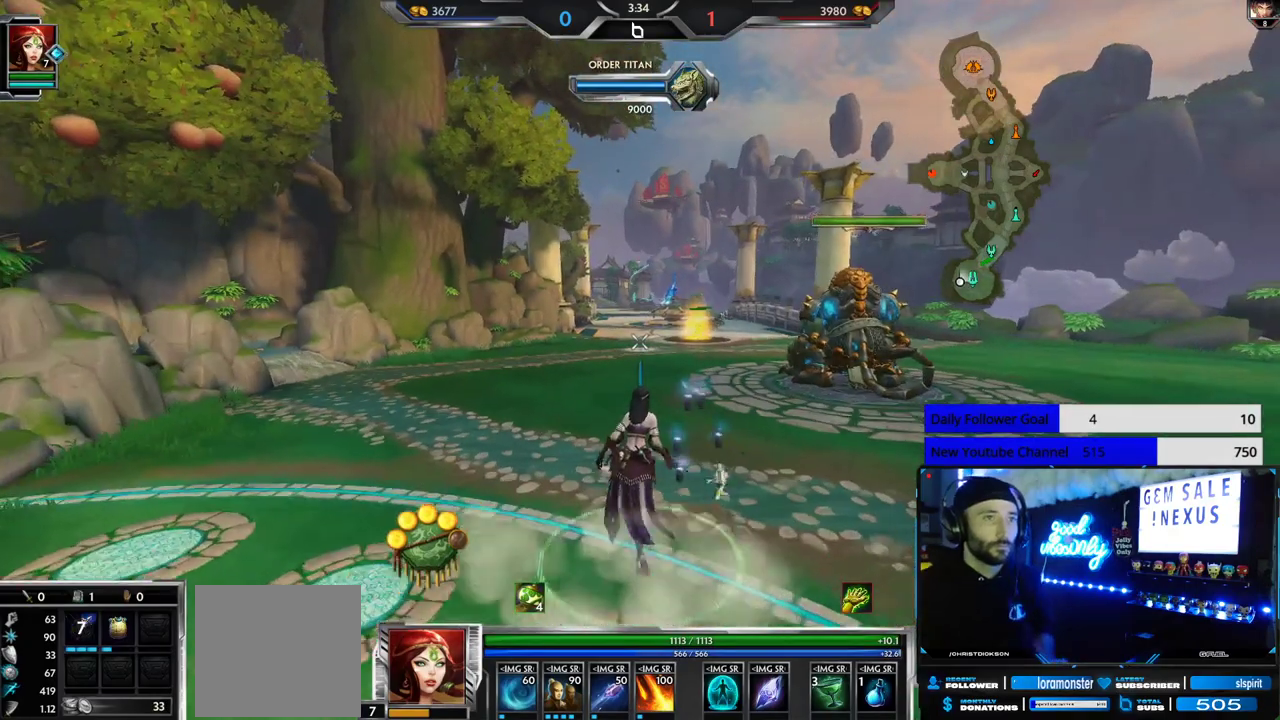
{"buttons": [], "left_stick": "up", "right_stick": "center", "events": [[117, "L2", "down"], [183, "L2", "up"]]}
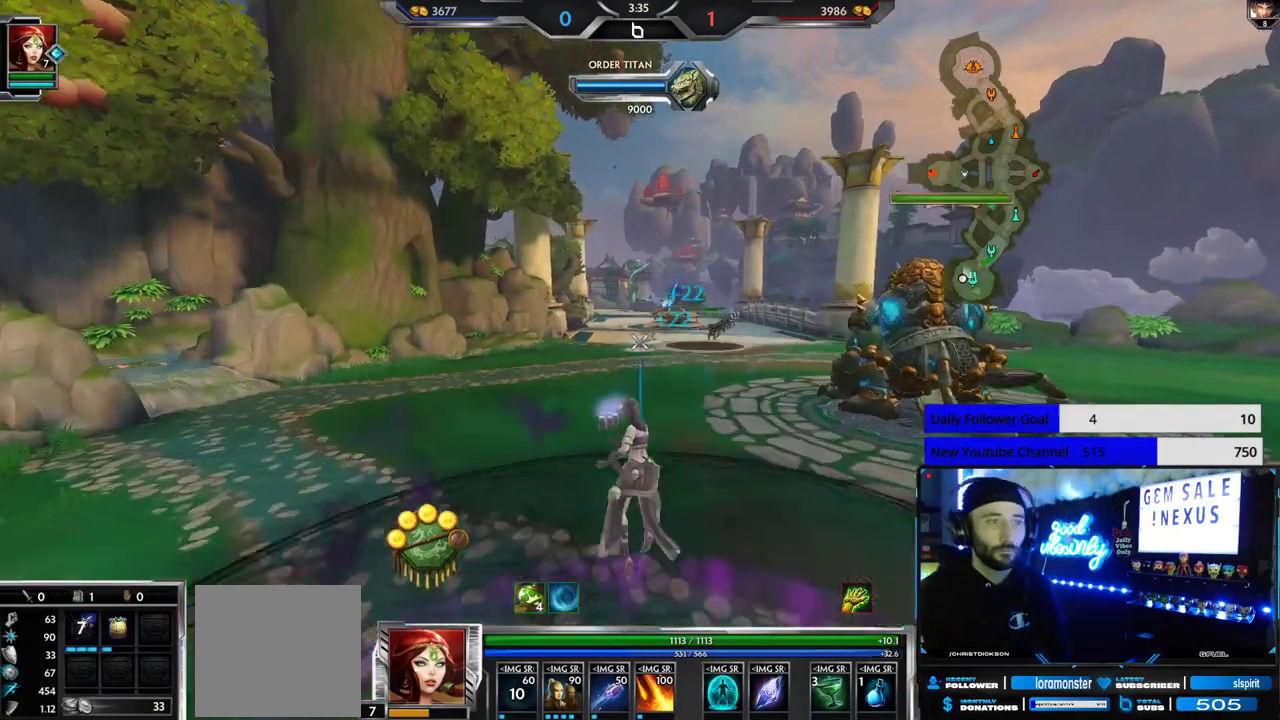
{"buttons": [], "left_stick": "up", "right_stick": "center", "events": []}
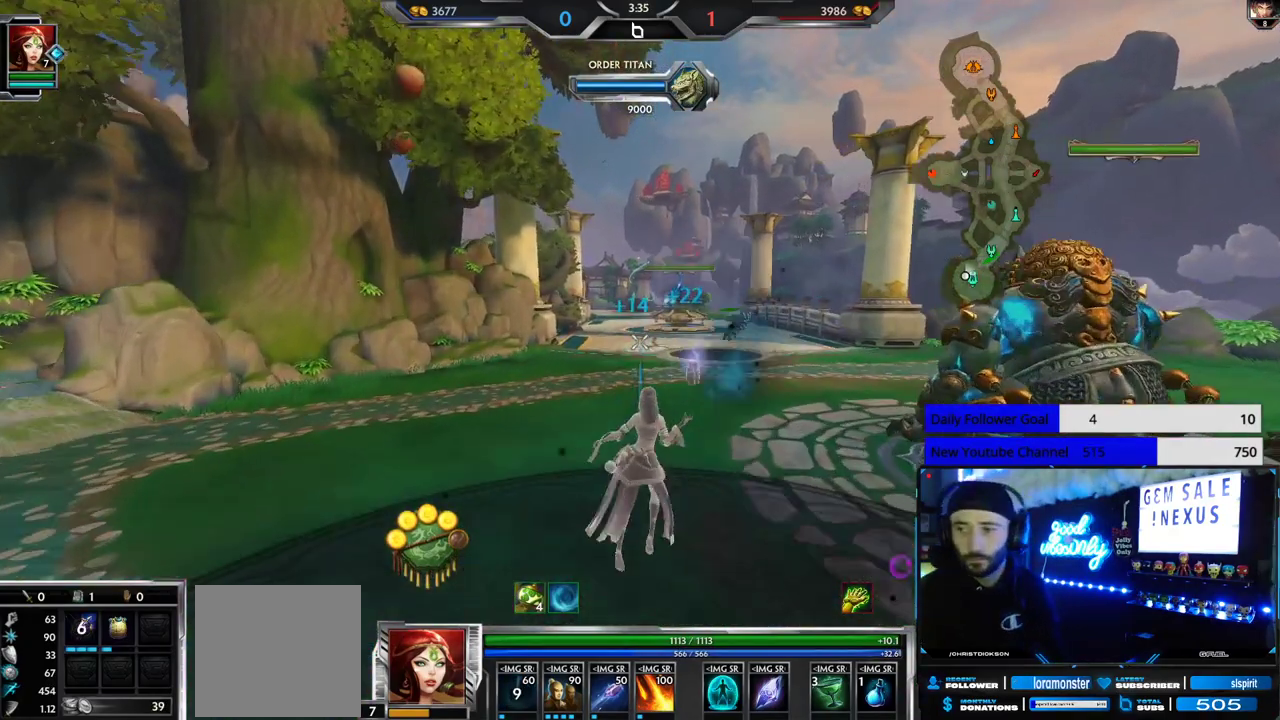
{"buttons": [], "left_stick": "up", "right_stick": "center", "events": []}
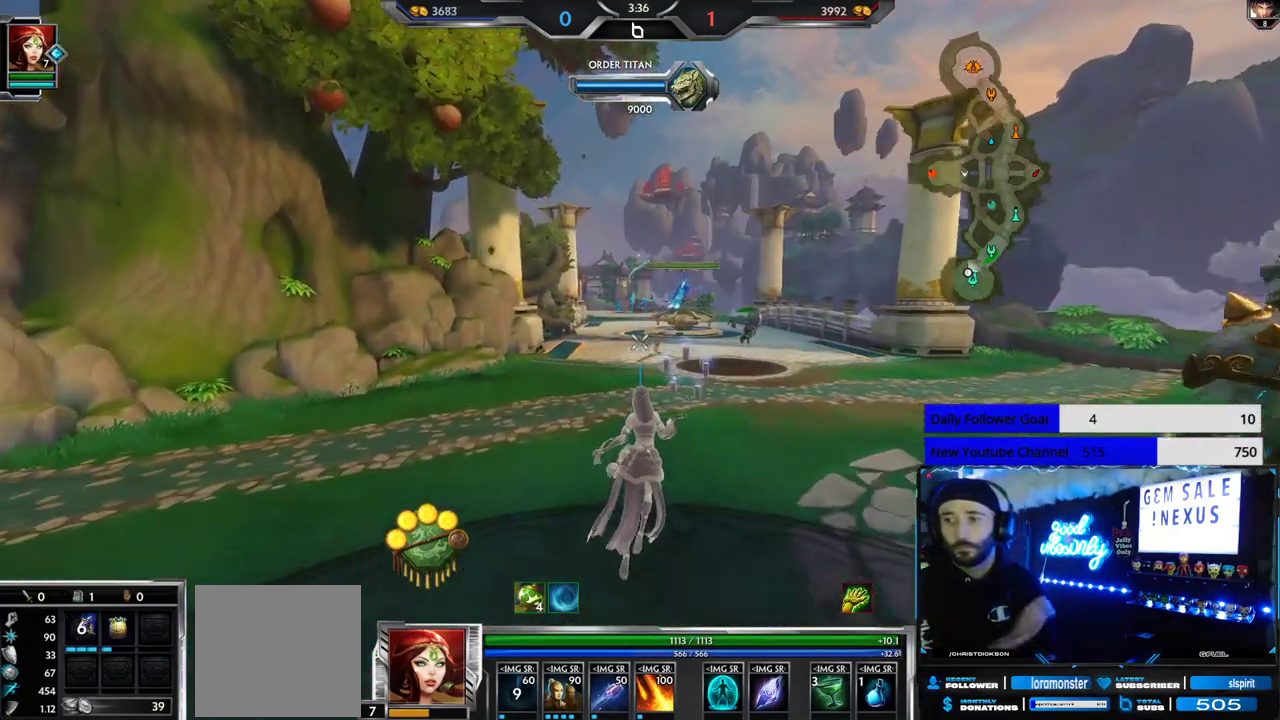
{"buttons": [], "left_stick": "up", "right_stick": "center", "events": []}
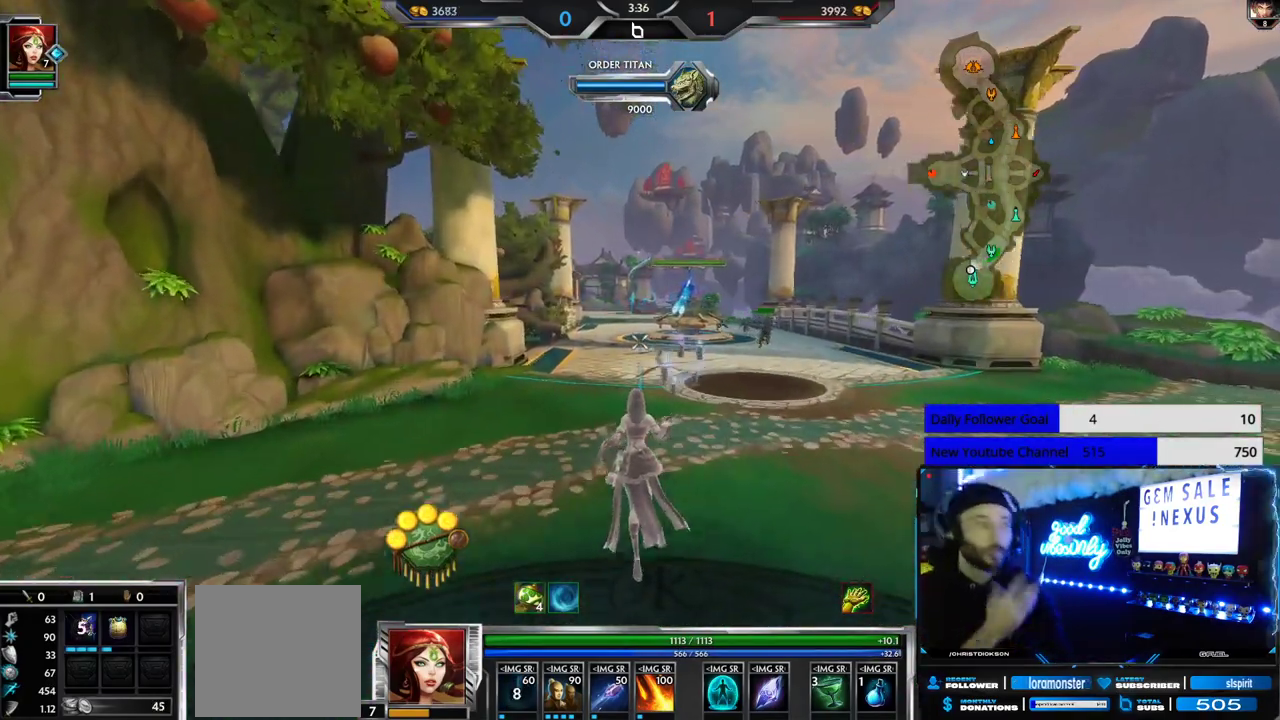
{"buttons": [], "left_stick": "up", "right_stick": "center", "events": []}
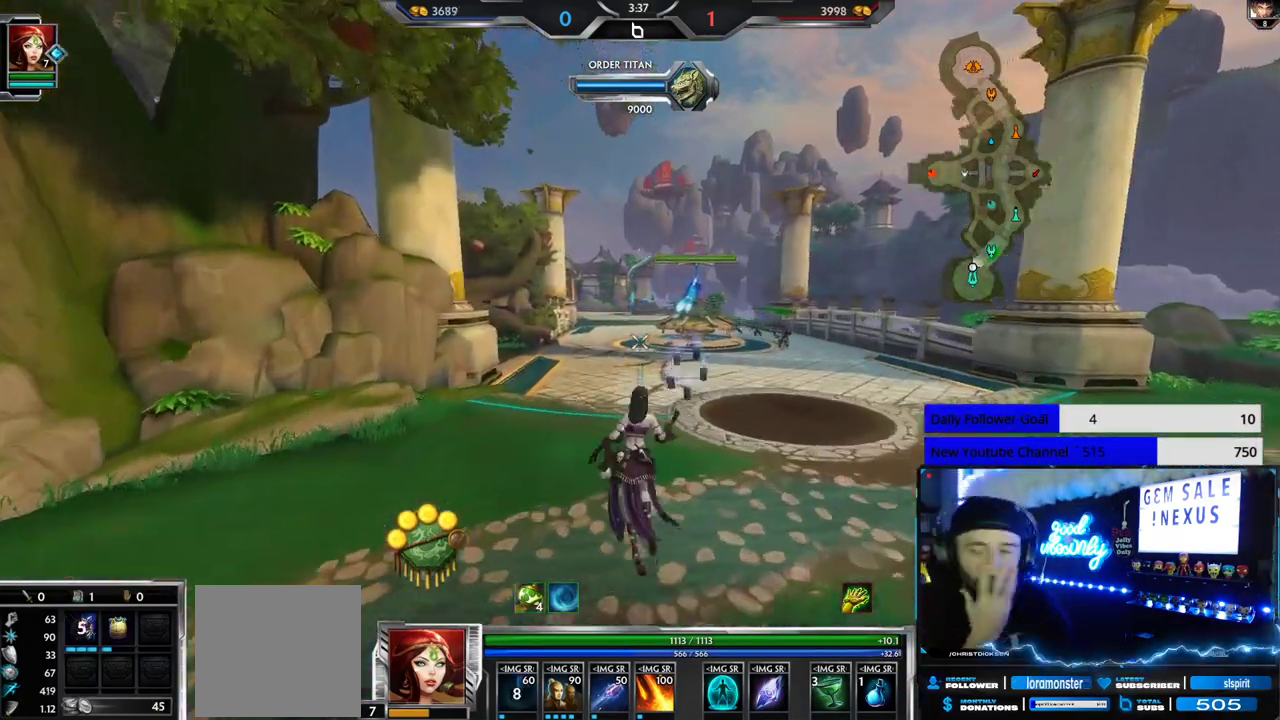
{"buttons": [], "left_stick": "up", "right_stick": "center", "events": []}
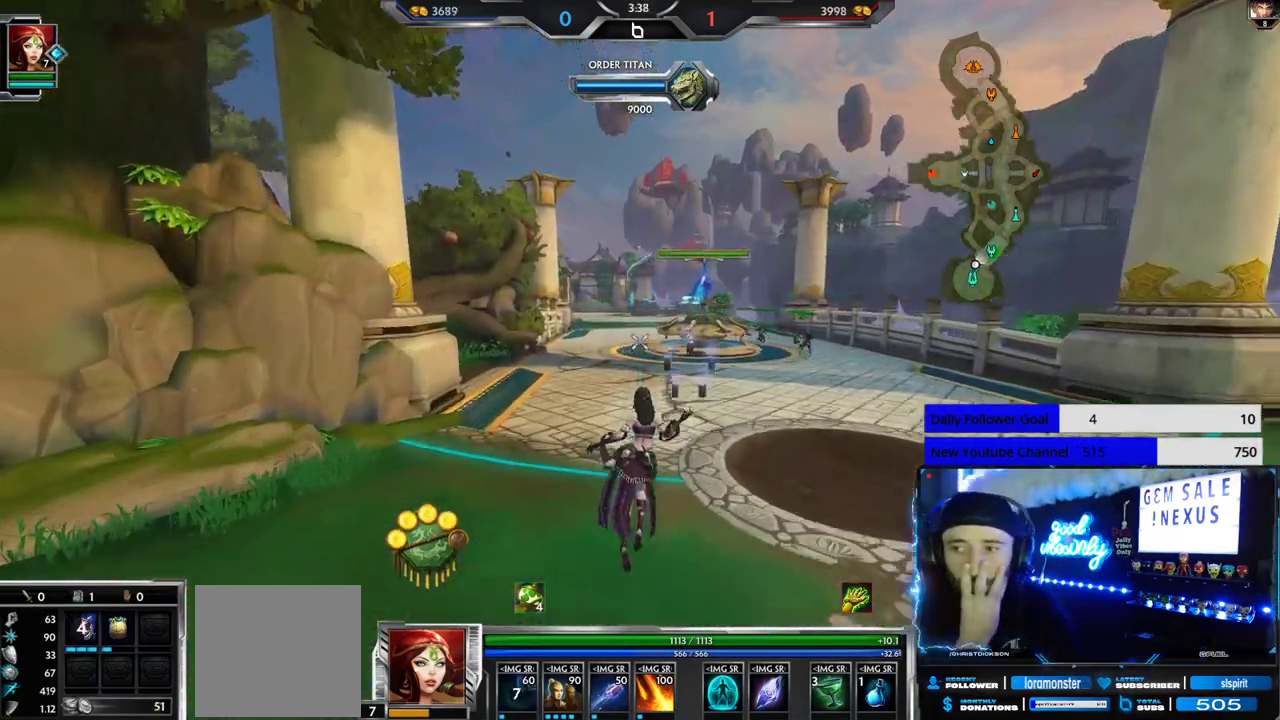
{"buttons": [], "left_stick": "up", "right_stick": "center", "events": []}
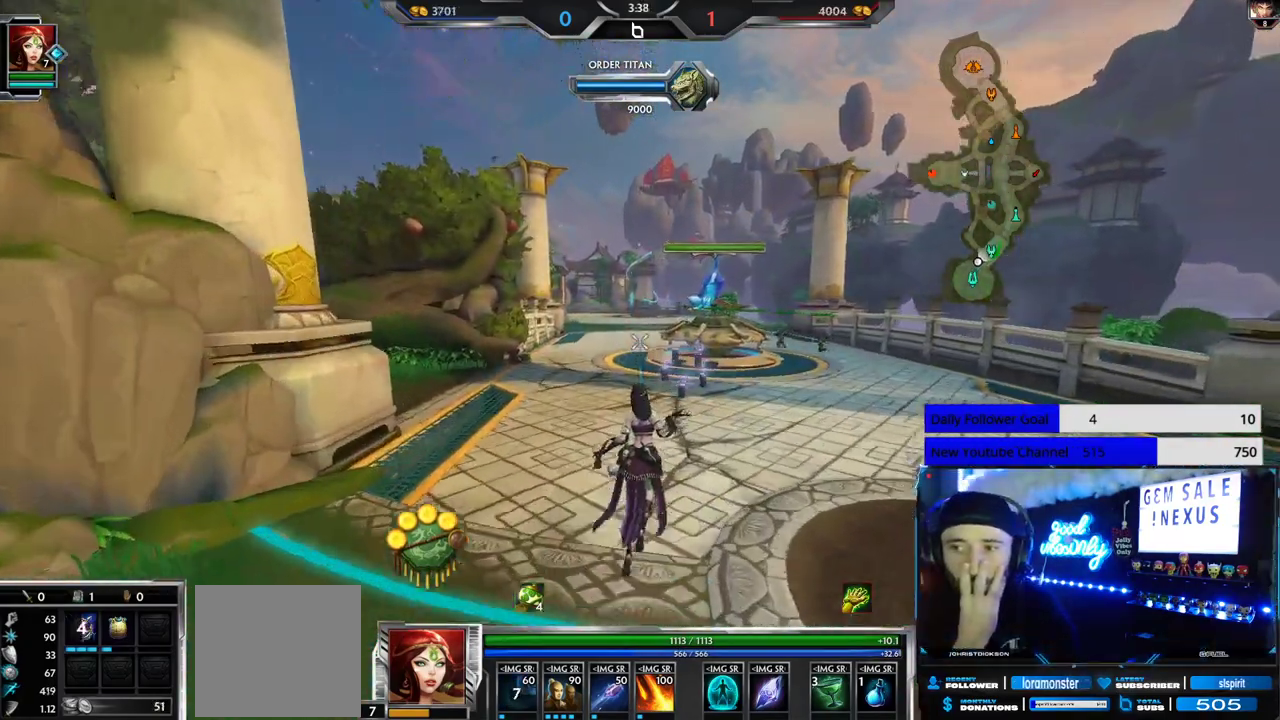
{"buttons": [], "left_stick": "up", "right_stick": "center", "events": []}
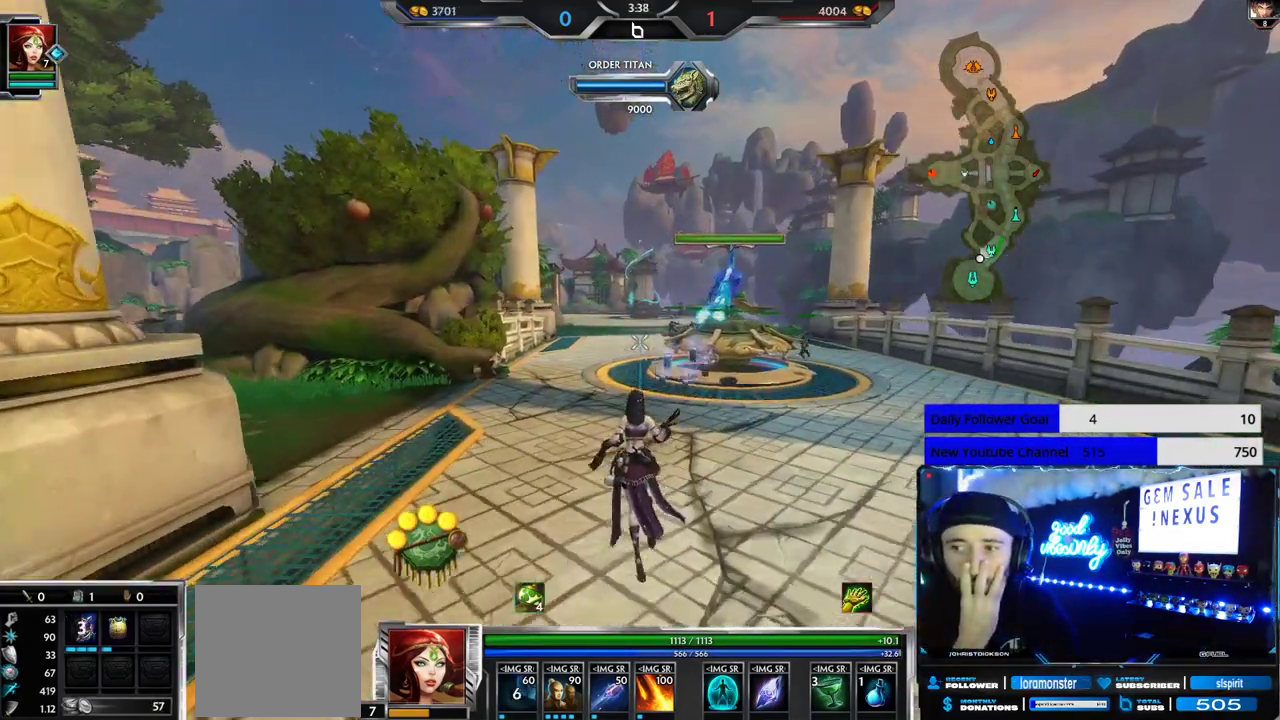
{"buttons": [], "left_stick": "up", "right_stick": "center", "events": []}
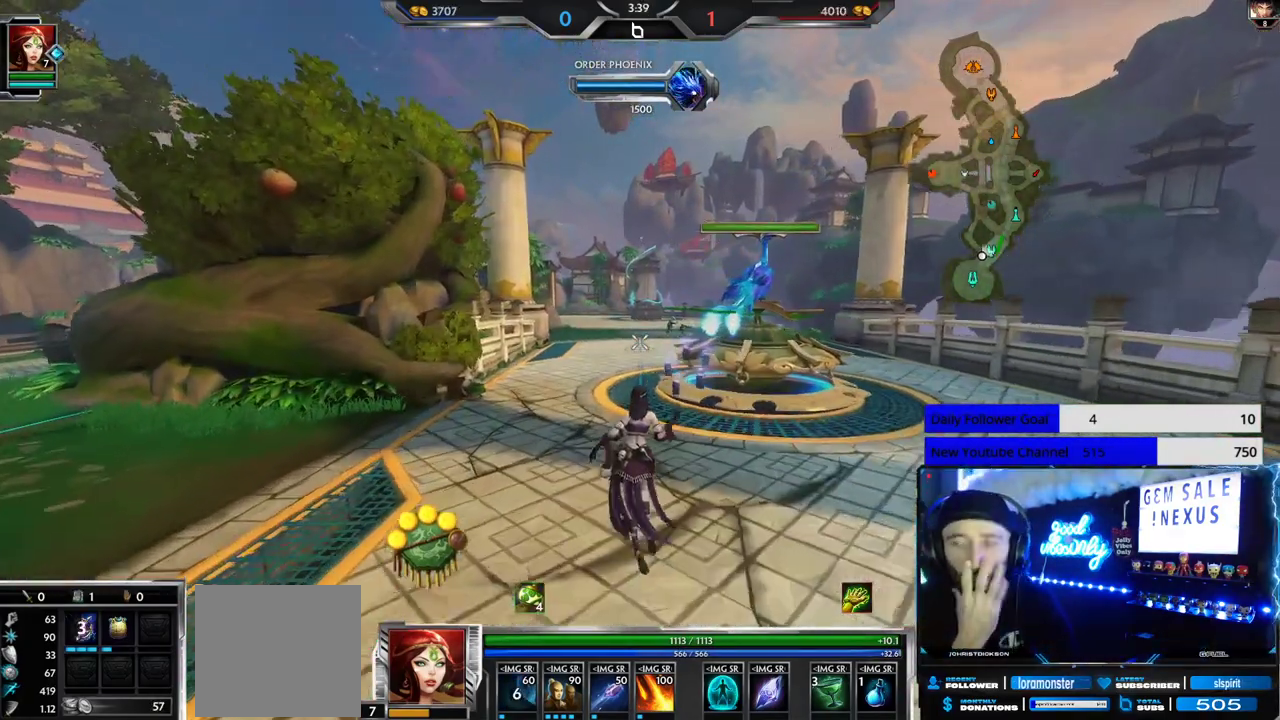
{"buttons": [], "left_stick": "up", "right_stick": "center", "events": []}
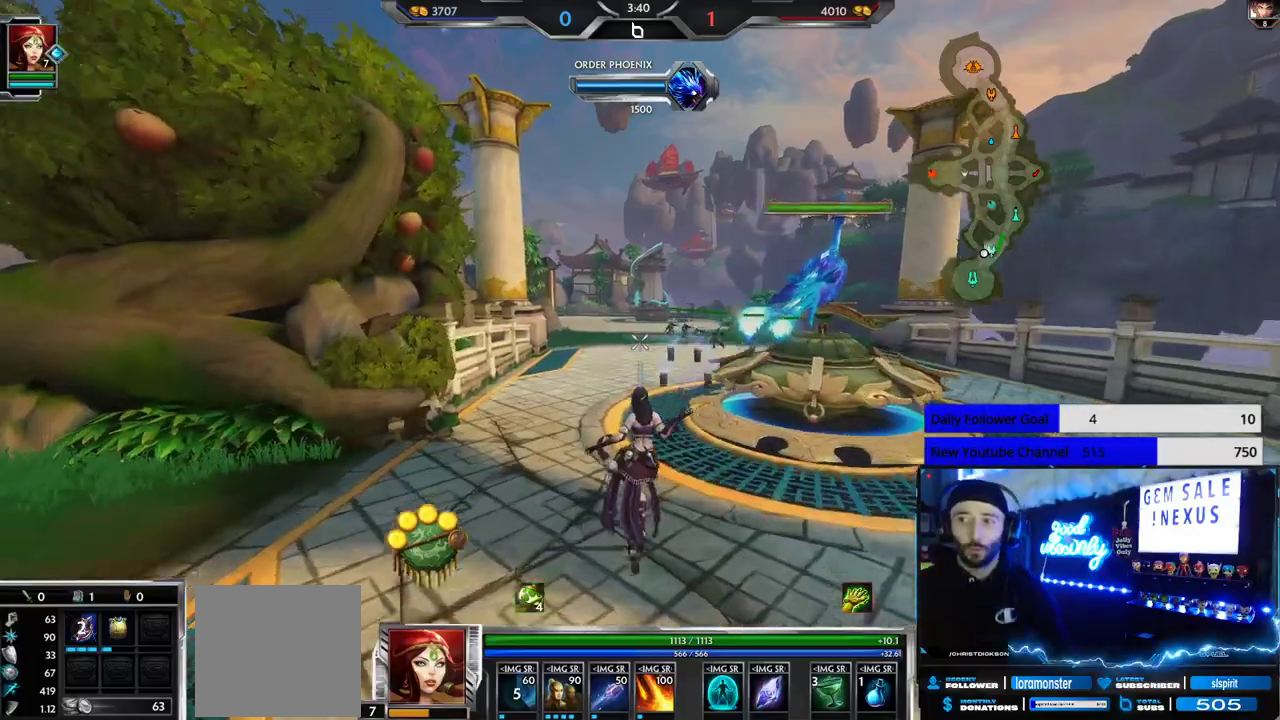
{"buttons": [], "left_stick": "up", "right_stick": "center", "events": []}
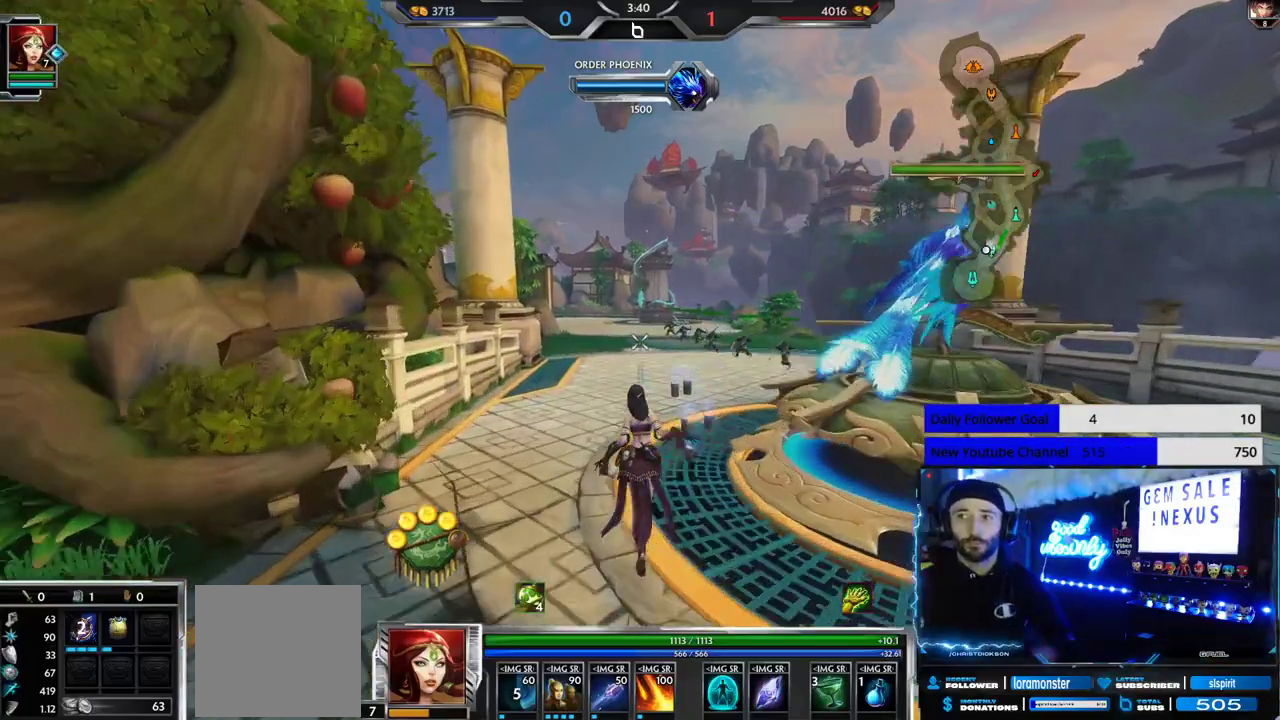
{"buttons": [], "left_stick": "up", "right_stick": "center", "events": []}
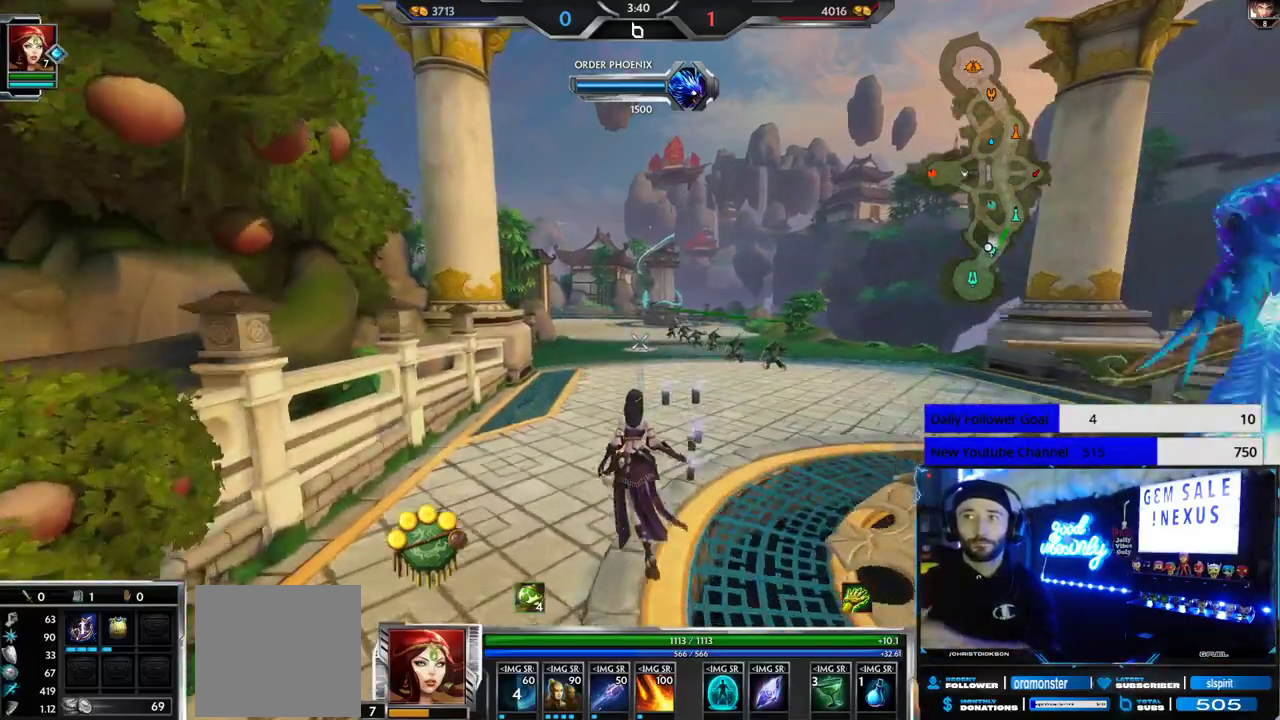
{"buttons": [], "left_stick": "up", "right_stick": "center", "events": []}
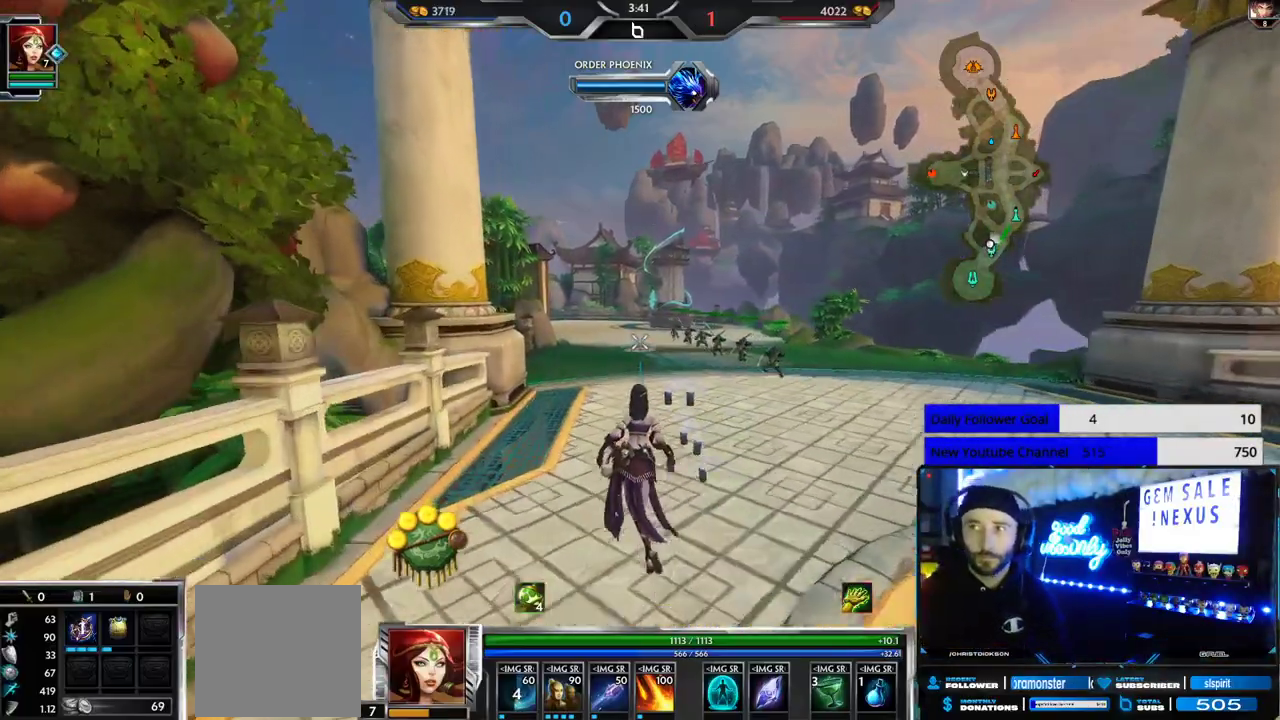
{"buttons": [], "left_stick": "up", "right_stick": "center", "events": []}
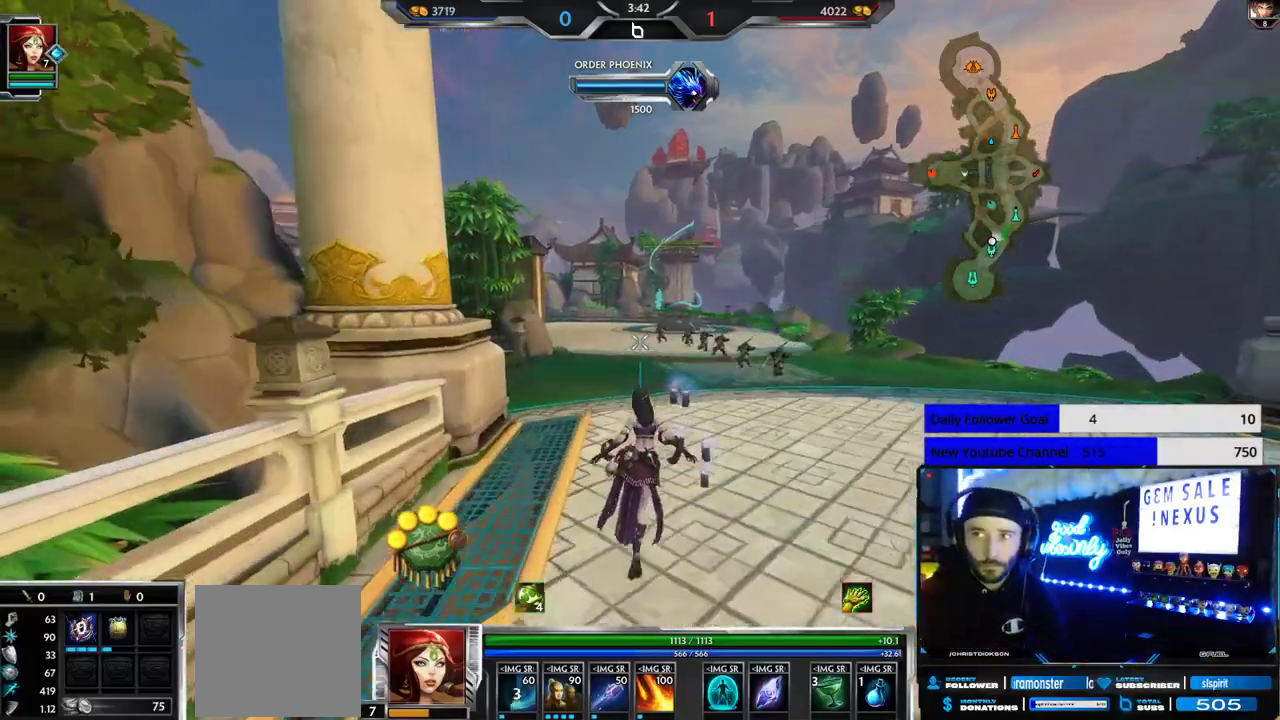
{"buttons": [], "left_stick": "up", "right_stick": "center", "events": [[233, "right_stick", "left"], [283, "right_stick", "center"]]}
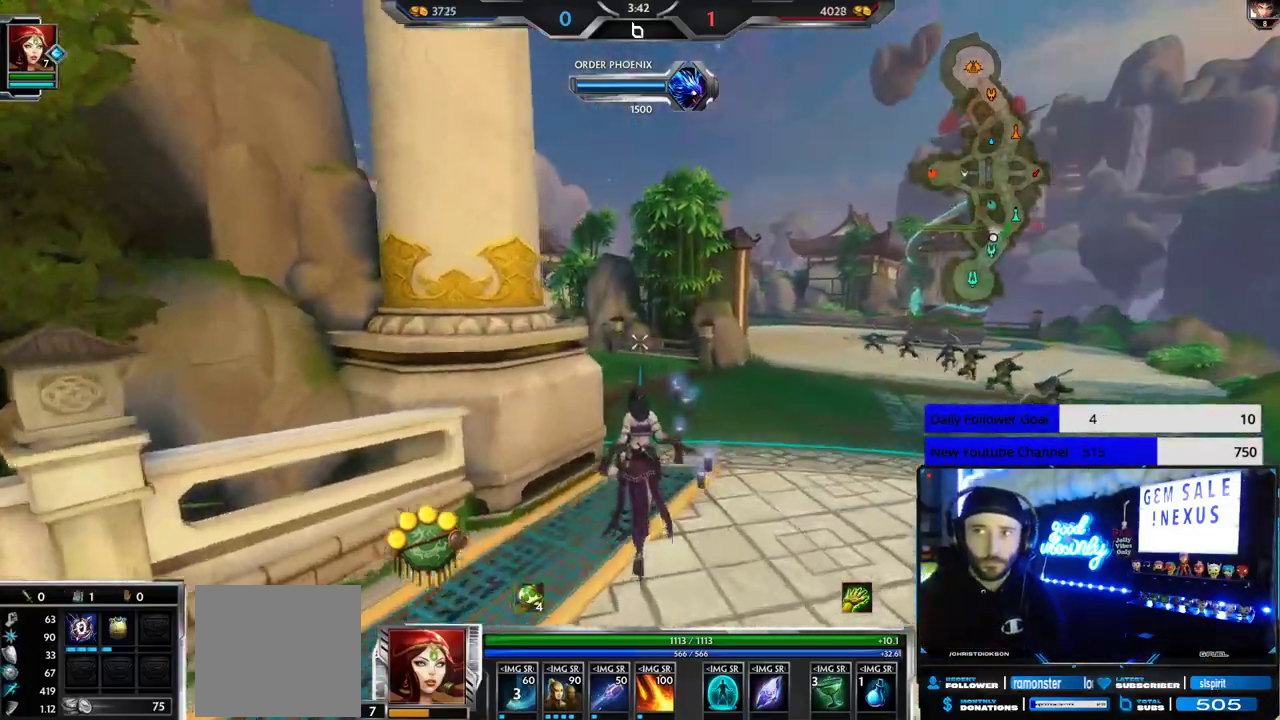
{"buttons": [], "left_stick": "up", "right_stick": "center", "events": []}
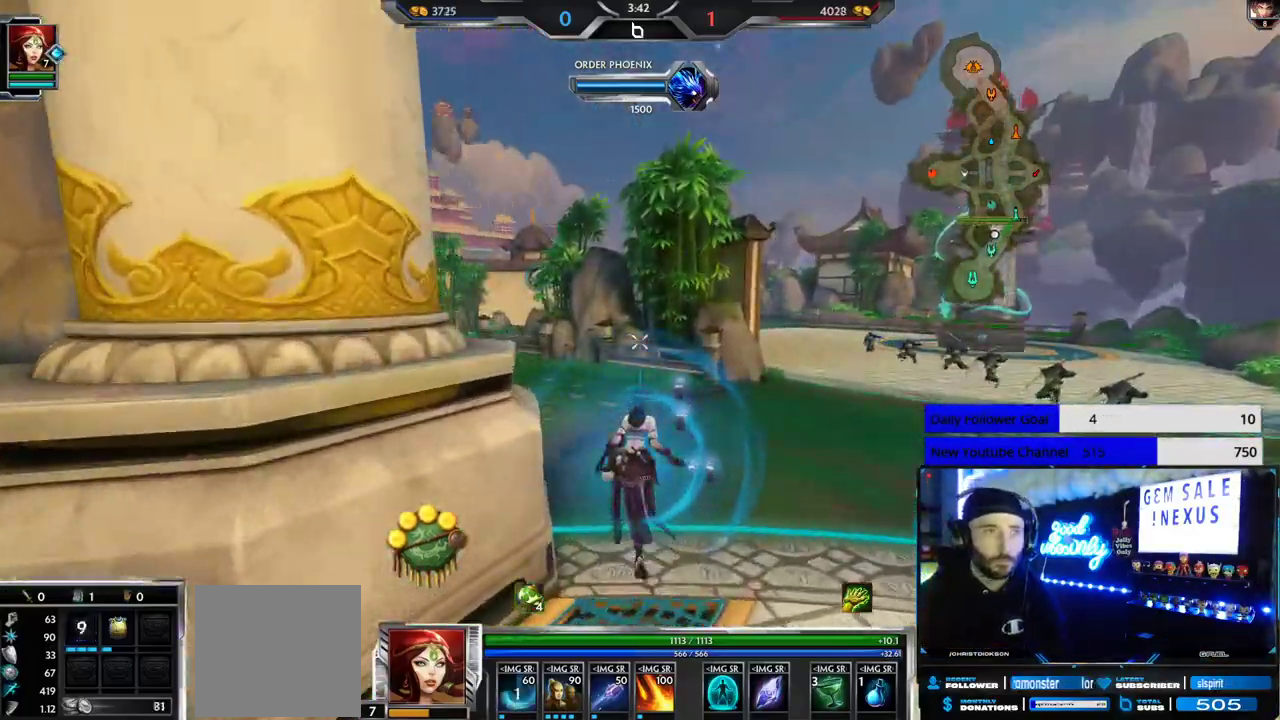
{"buttons": [], "left_stick": "up", "right_stick": "center", "events": []}
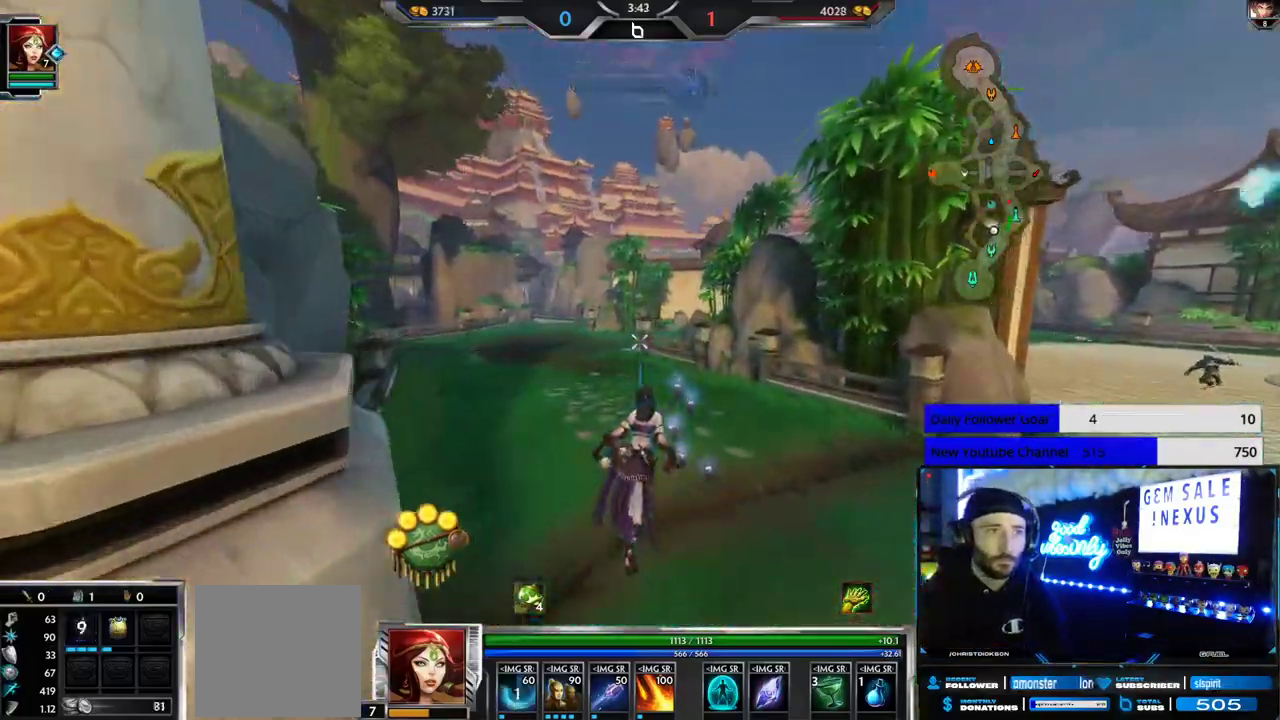
{"buttons": [], "left_stick": "up-left", "right_stick": "center", "events": [[33, "right_stick", "right"], [167, "right_stick", "center"], [417, "left_stick", "up-left"]]}
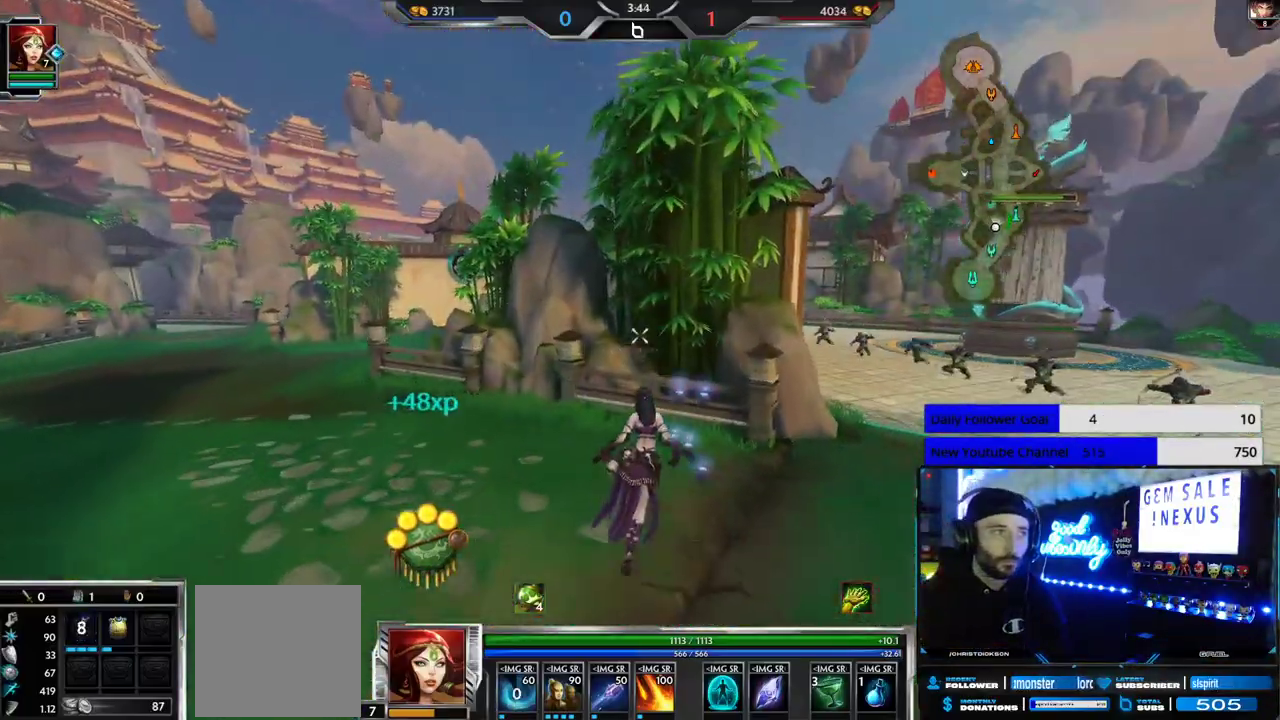
{"buttons": [], "left_stick": "up-left", "right_stick": "center", "events": []}
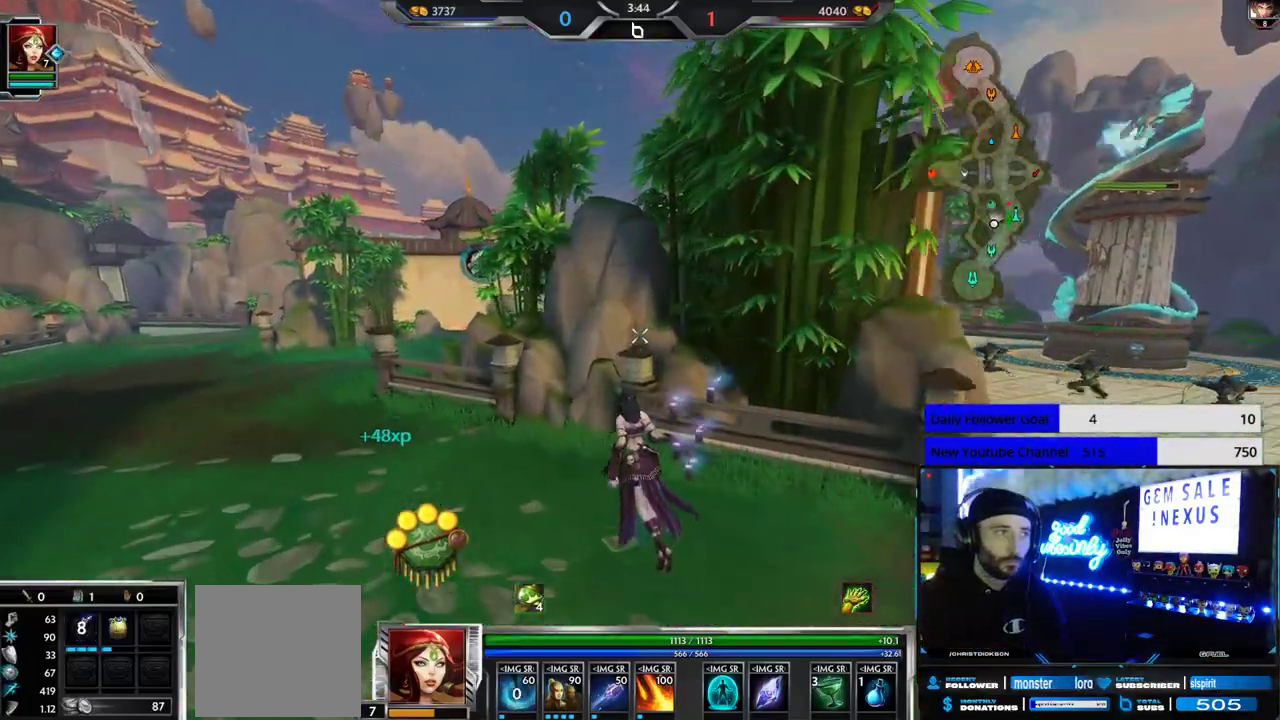
{"buttons": [], "left_stick": "up-right", "right_stick": "right", "events": [[67, "right_stick", "left"], [233, "left_stick", "up-right"], [233, "right_stick", "right"], [367, "left_stick", "right"], [500, "left_stick", "up-right"]]}
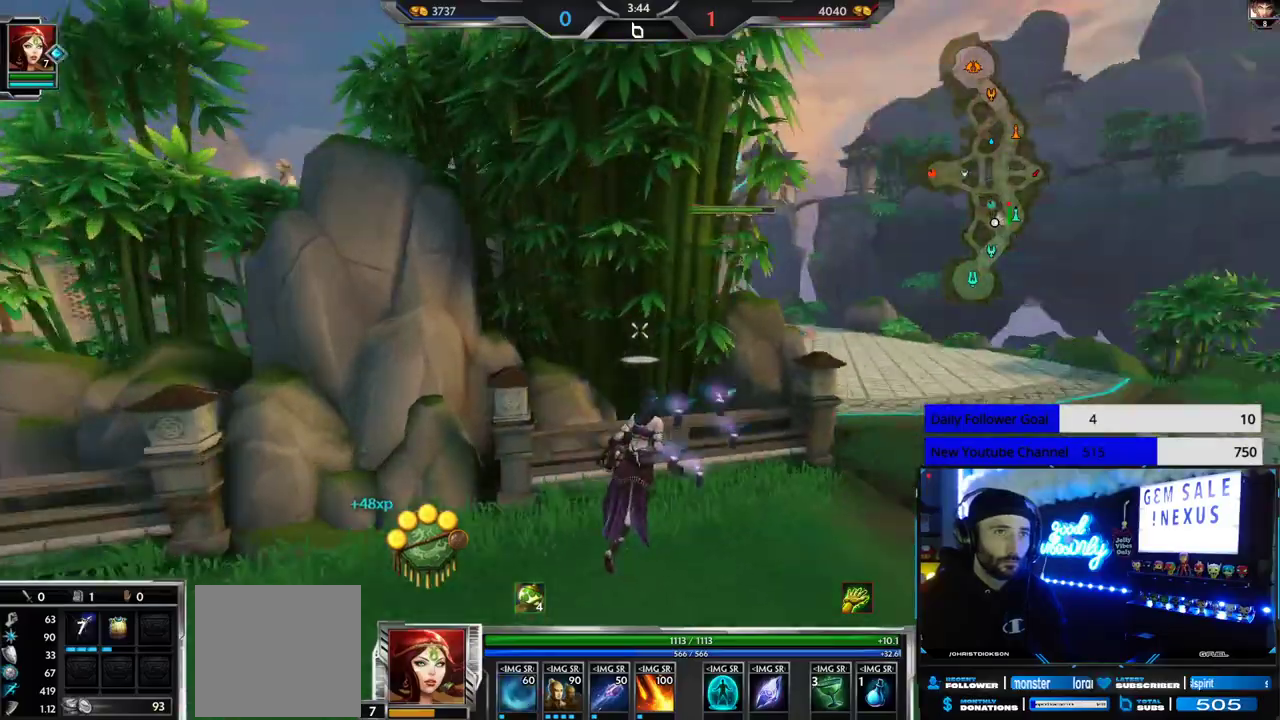
{"buttons": [], "left_stick": "up-right", "right_stick": "right", "events": []}